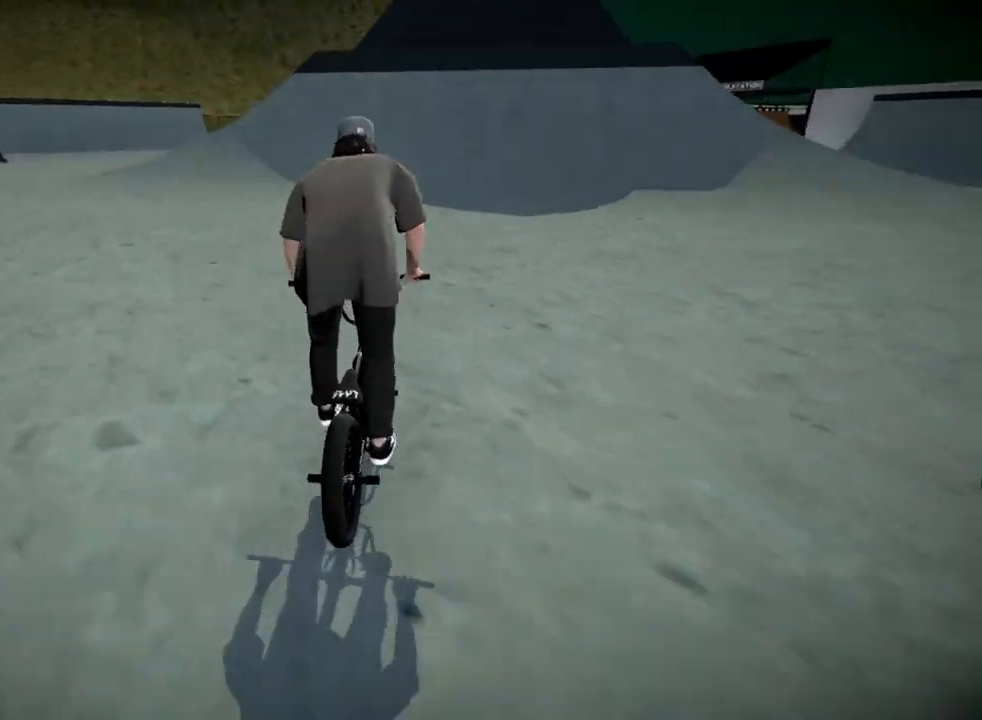
Gameplay with a controller (Xbox layout); each line is a JSON object with the inputs held at the frame after it. "events" lists button and stick changes between this image and that frame as [ms after this image, input, new state], when the widget could be followed in between.
{"buttons": [], "left_stick": "center", "right_stick": "center", "events": [[283, "left_stick", "left"], [400, "left_stick", "center"]]}
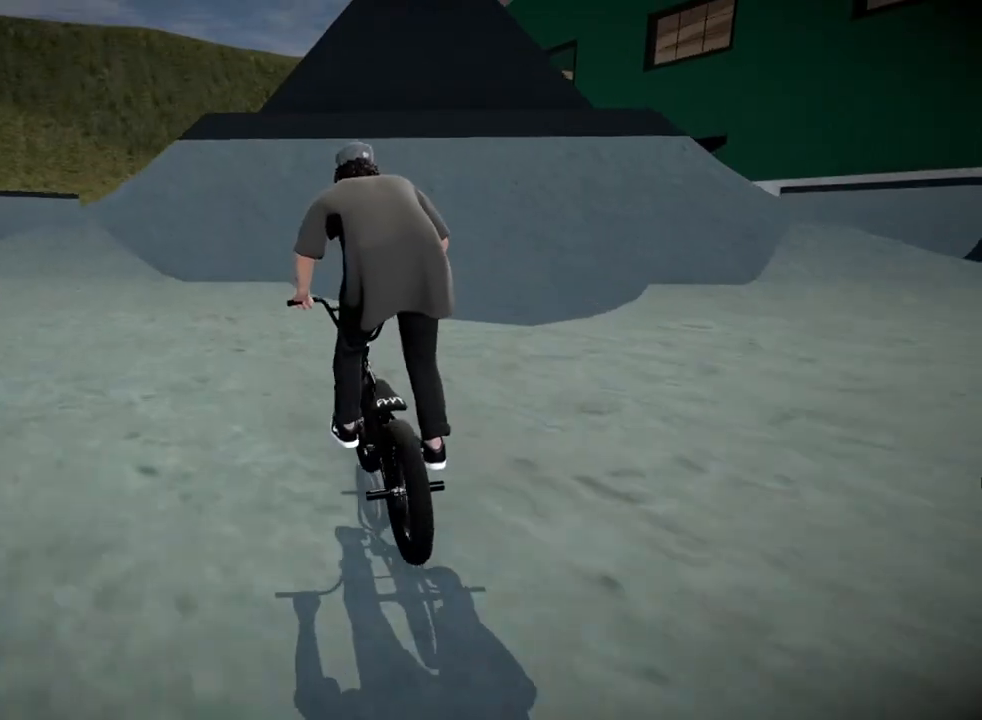
{"buttons": ["R1"], "left_stick": "center", "right_stick": "center", "events": [[34, "left_stick", "right"], [217, "left_stick", "center"], [484, "R1", "down"]]}
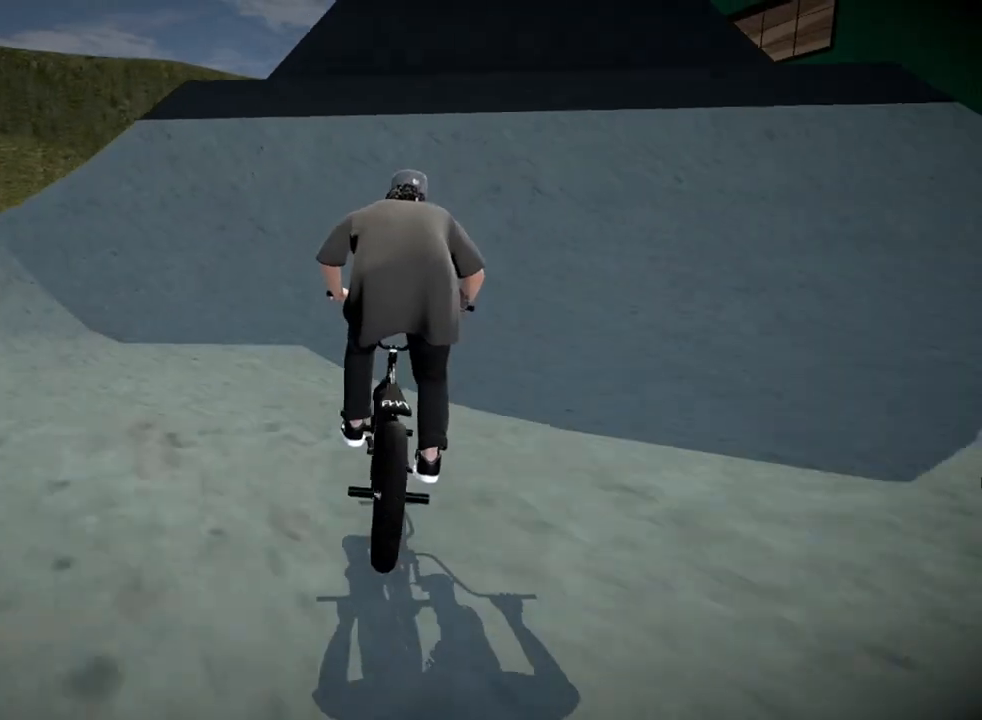
{"buttons": ["L1", "R1"], "left_stick": "right", "right_stick": "down", "events": [[16, "L1", "down"], [16, "right_stick", "down"], [200, "left_stick", "right"], [367, "left_stick", "center"], [450, "left_stick", "right"]]}
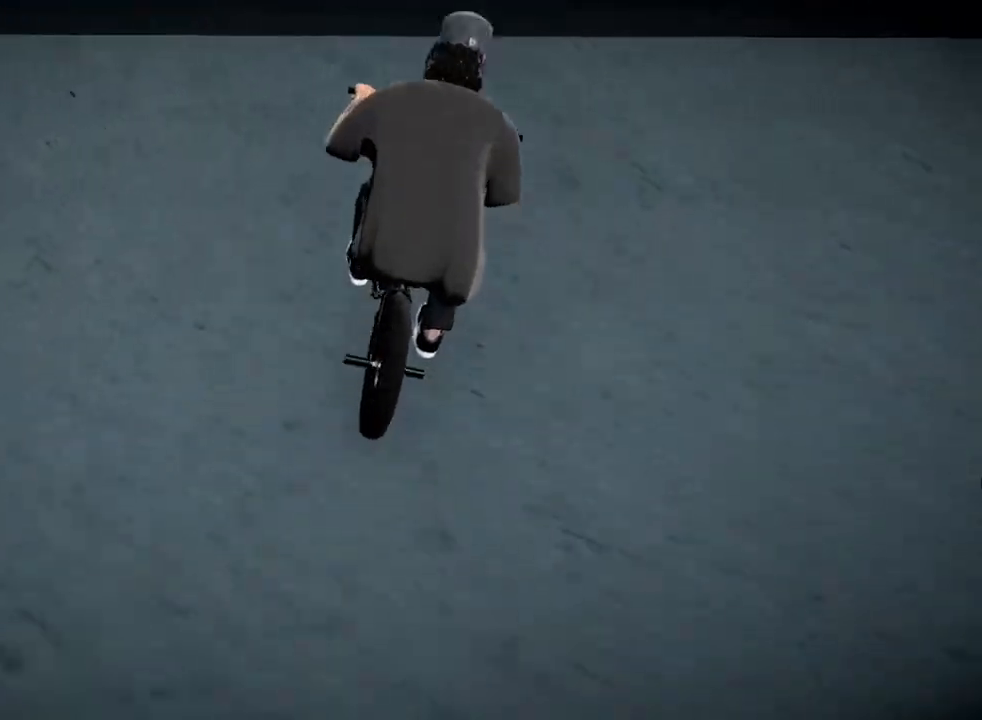
{"buttons": ["L1", "R1"], "left_stick": "center", "right_stick": "up-left", "events": [[84, "right_stick", "up-left"], [217, "left_stick", "center"]]}
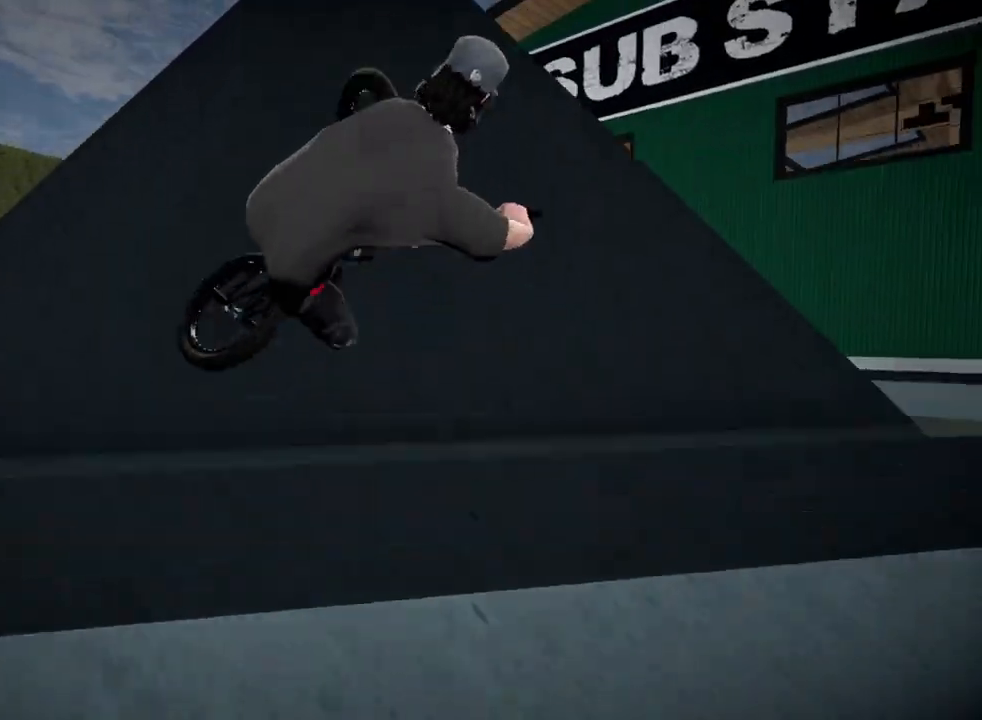
{"buttons": [], "left_stick": "right", "right_stick": "down", "events": [[83, "R1", "up"], [133, "L1", "up"], [167, "right_stick", "center"], [350, "right_stick", "down"], [484, "left_stick", "right"]]}
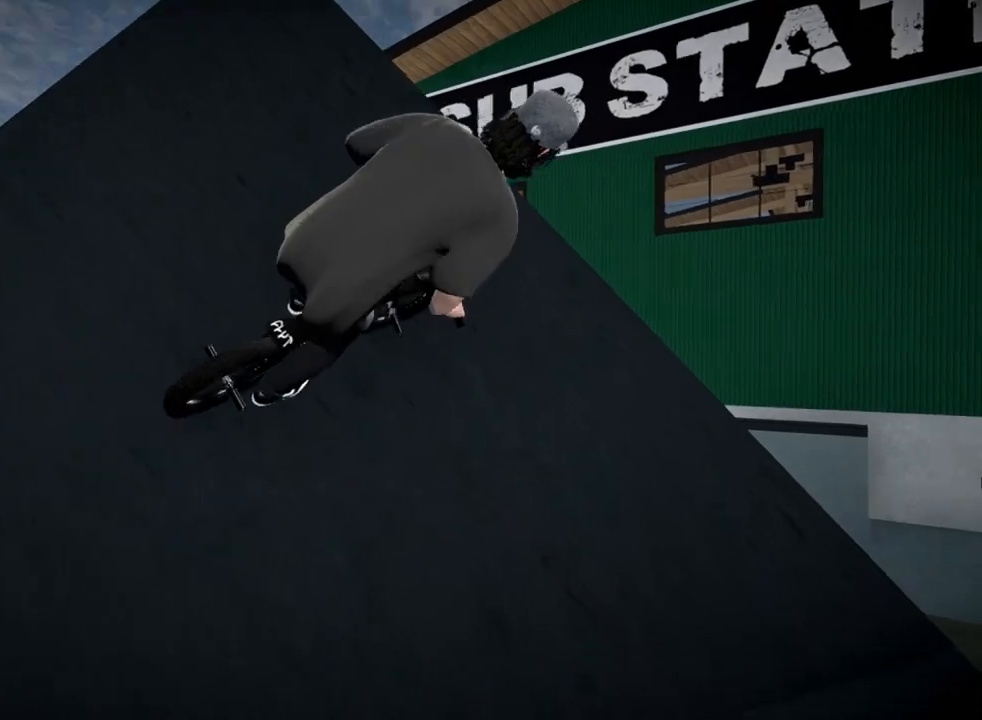
{"buttons": [], "left_stick": "center", "right_stick": "center", "events": [[200, "right_stick", "up"], [284, "left_stick", "center"], [384, "right_stick", "center"]]}
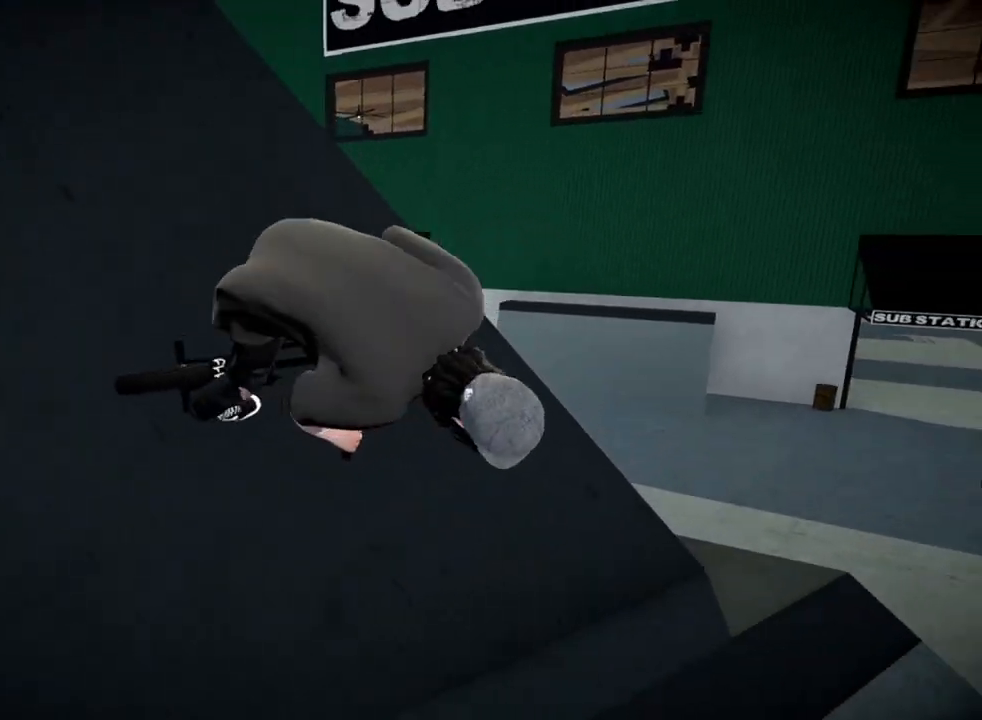
{"buttons": [], "left_stick": "right", "right_stick": "center", "events": [[50, "left_stick", "right"], [150, "left_stick", "center"], [317, "left_stick", "right"]]}
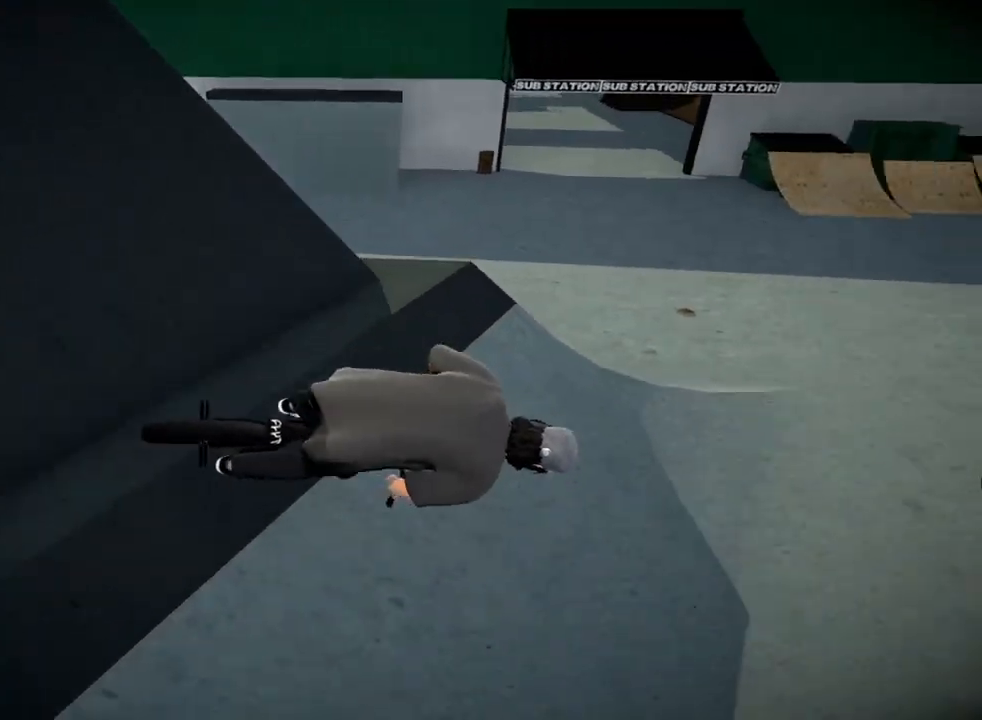
{"buttons": [], "left_stick": "right", "right_stick": "center", "events": []}
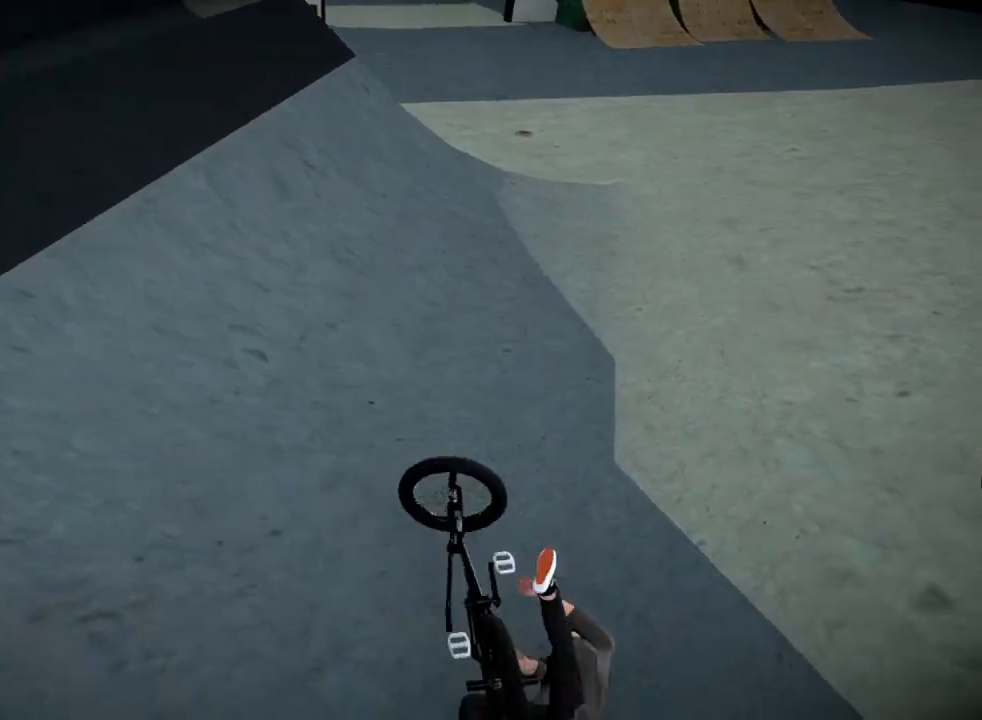
{"buttons": [], "left_stick": "center", "right_stick": "center", "events": [[83, "left_stick", "center"]]}
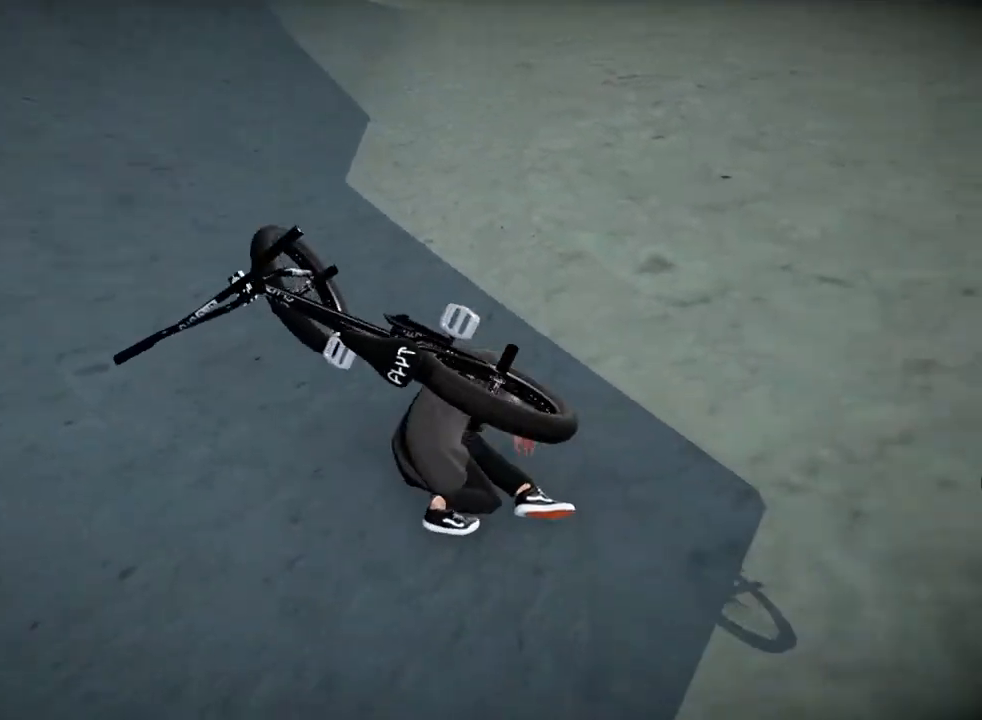
{"buttons": [], "left_stick": "center", "right_stick": "center", "events": [[17, "A", "down"], [67, "A", "up"], [200, "A", "down"], [301, "A", "up"], [384, "A", "down"], [501, "A", "up"]]}
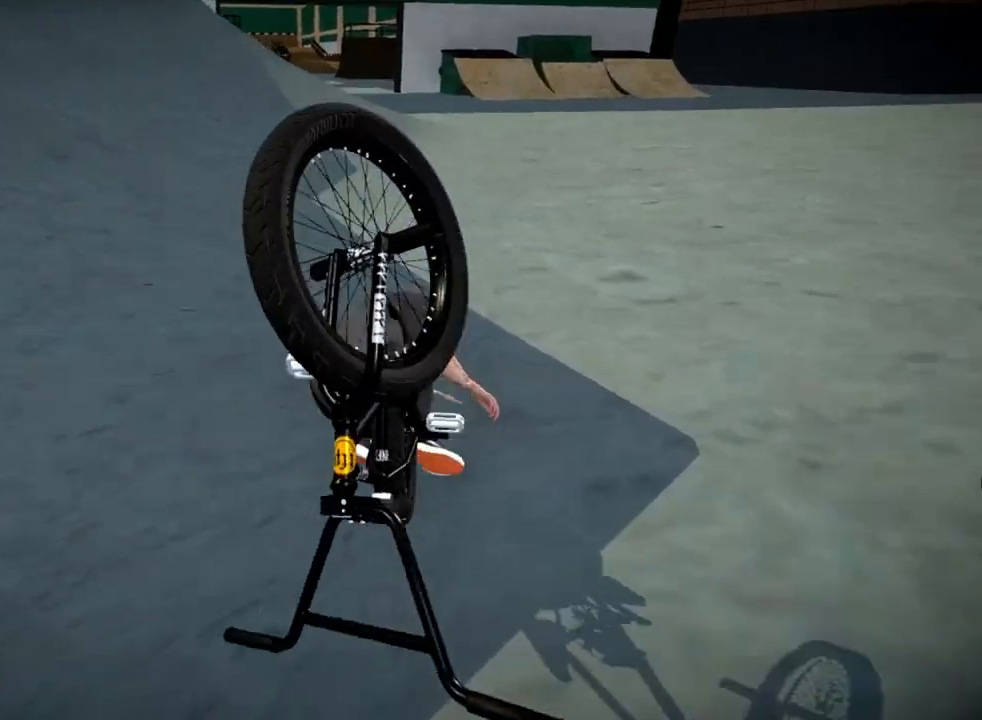
{"buttons": [], "left_stick": "center", "right_stick": "center", "events": [[83, "A", "down"], [200, "A", "up"], [267, "A", "down"], [367, "A", "up"]]}
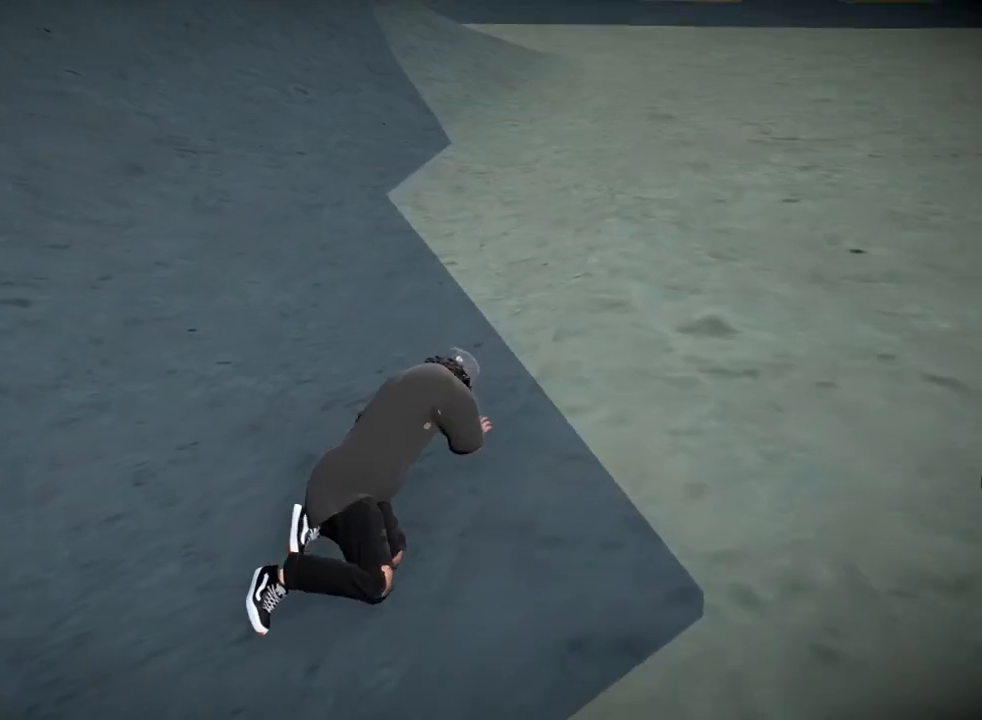
{"buttons": [], "left_stick": "center", "right_stick": "center", "events": [[50, "A", "down"], [200, "A", "up"]]}
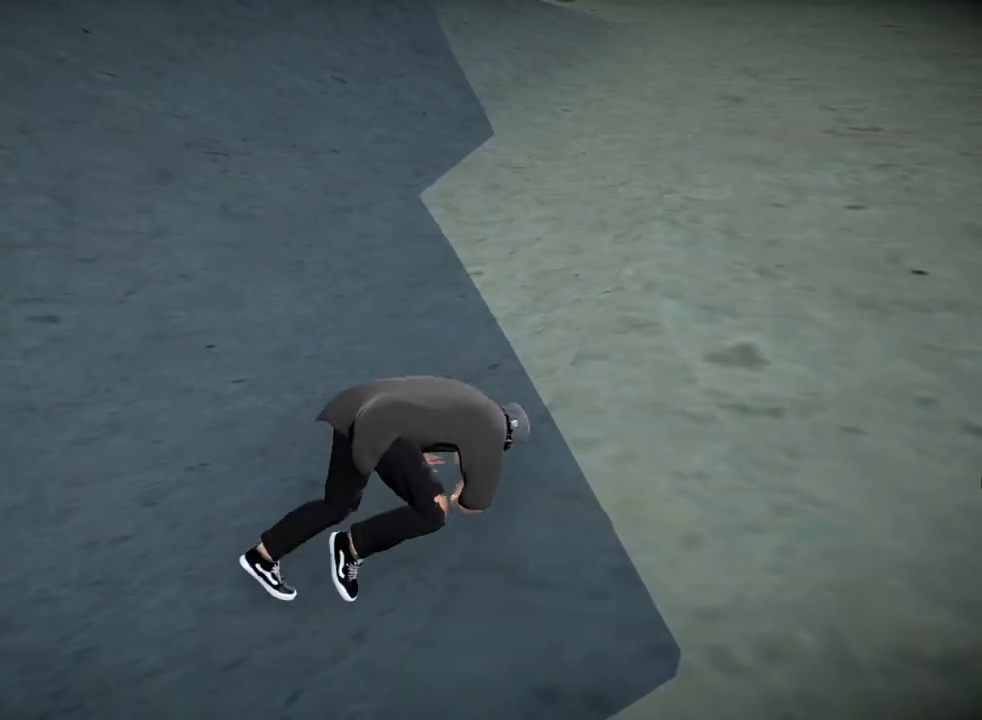
{"buttons": [], "left_stick": "center", "right_stick": "center", "events": [[50, "DPAD_UP", "down"], [233, "DPAD_UP", "up"]]}
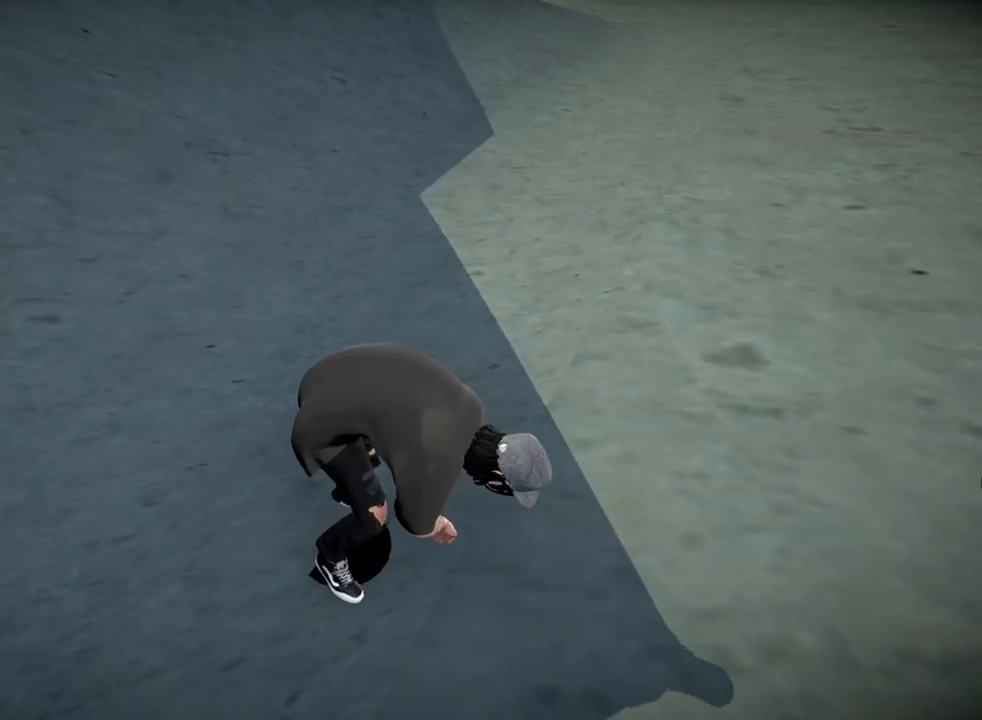
{"buttons": [], "left_stick": "center", "right_stick": "center", "events": [[50, "DPAD_DOWN", "down"], [200, "DPAD_DOWN", "up"]]}
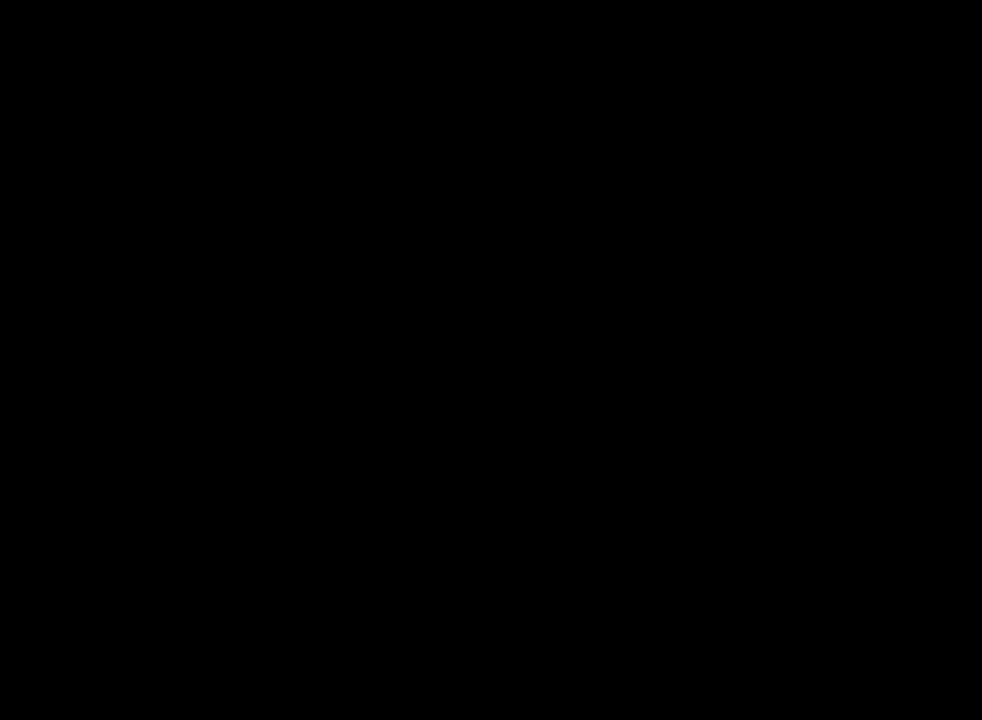
{"buttons": ["A"], "left_stick": "up", "right_stick": "center", "events": [[16, "A", "down"], [150, "A", "up"], [150, "left_stick", "up"], [250, "A", "down"], [333, "A", "up"], [433, "A", "down"]]}
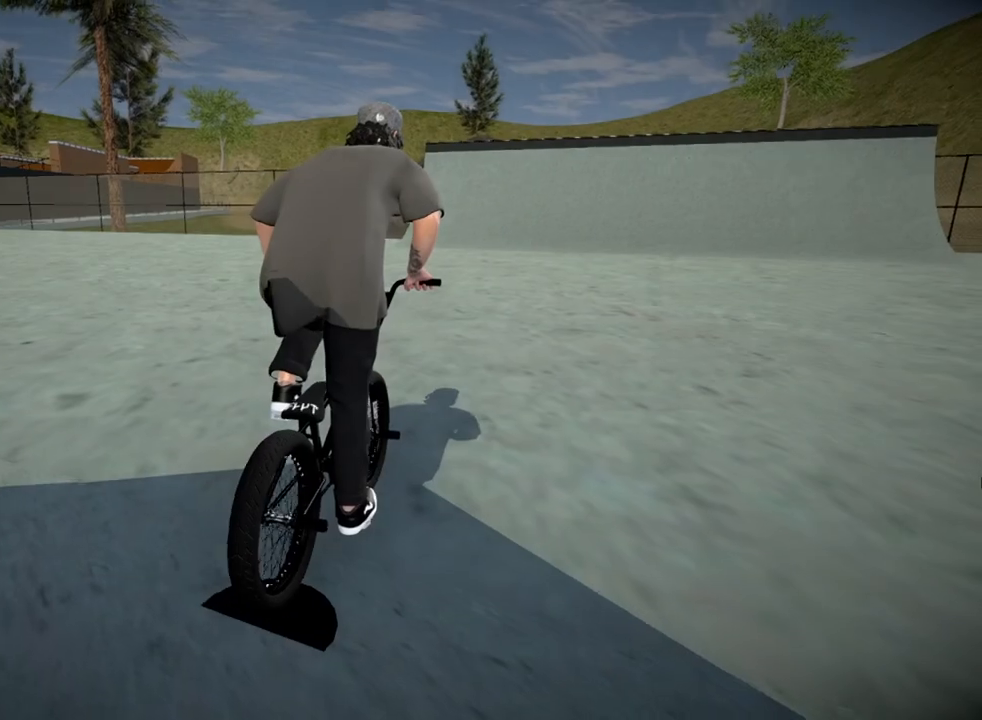
{"buttons": [], "left_stick": "up", "right_stick": "center", "events": [[50, "A", "up"], [117, "A", "down"], [234, "A", "up"], [250, "left_stick", "up-left"], [334, "A", "down"], [417, "A", "up"], [484, "left_stick", "up"]]}
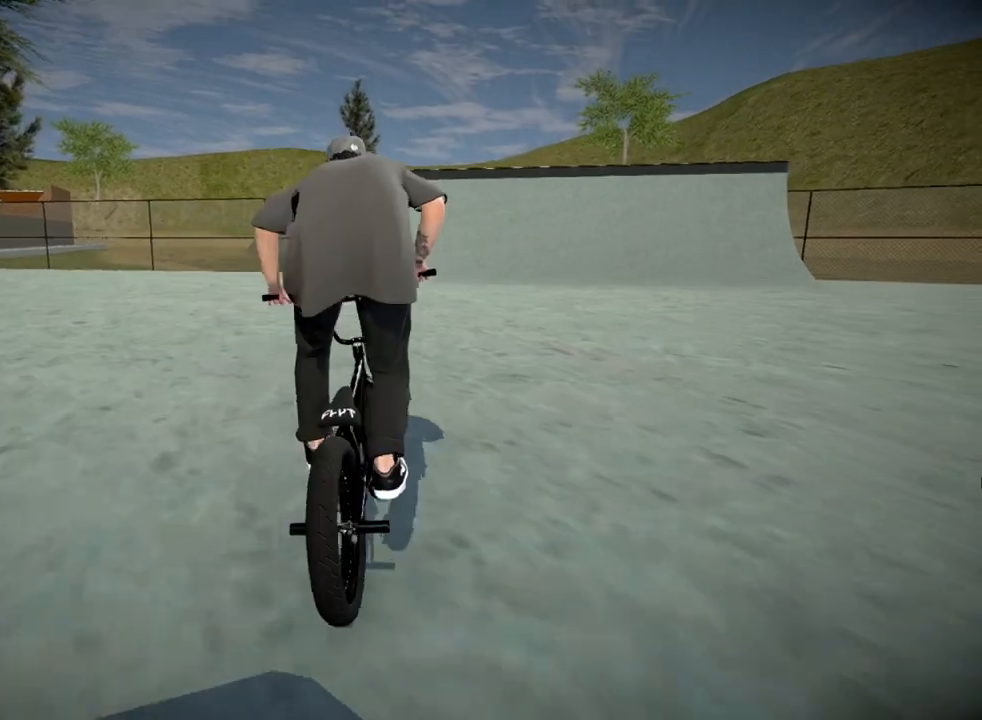
{"buttons": ["A"], "left_stick": "up", "right_stick": "center", "events": [[33, "A", "down"], [133, "A", "up"], [217, "A", "down"], [333, "A", "up"], [400, "A", "down"]]}
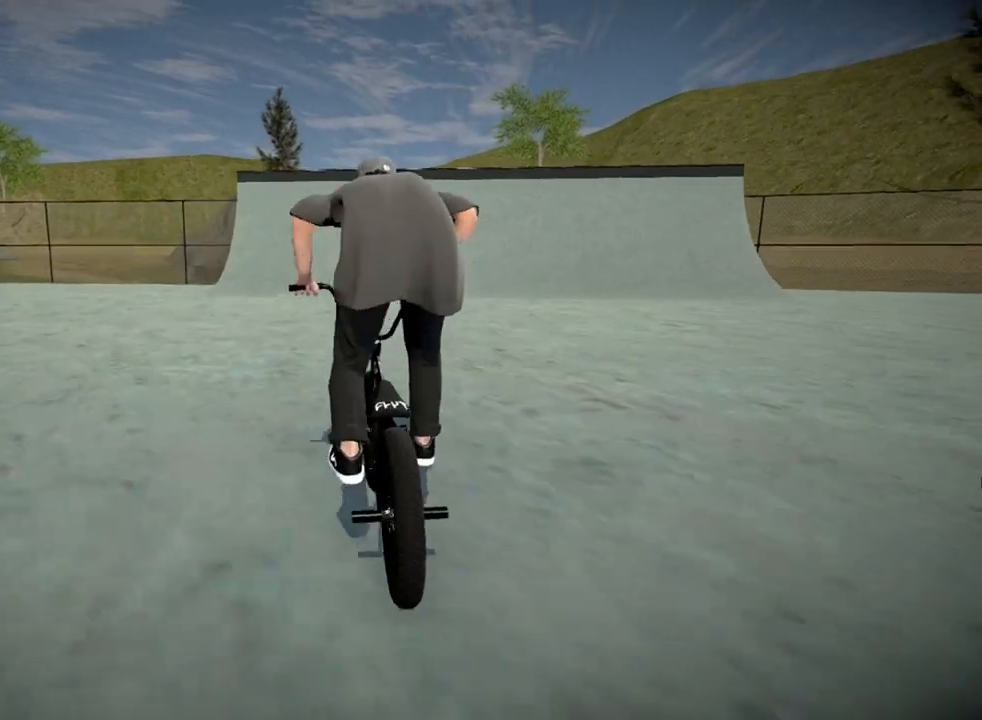
{"buttons": ["A"], "left_stick": "up", "right_stick": "center", "events": [[34, "A", "up"], [117, "A", "down"], [217, "A", "up"], [301, "A", "down"], [384, "A", "up"], [484, "A", "down"]]}
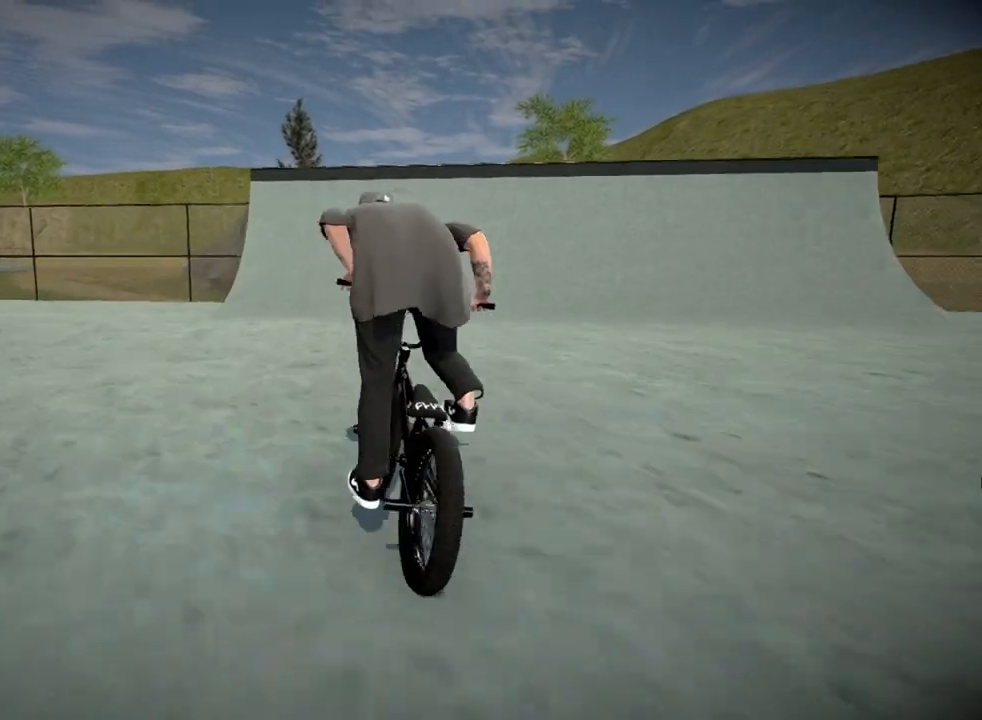
{"buttons": [], "left_stick": "up", "right_stick": "center", "events": [[100, "A", "up"], [200, "A", "down"], [300, "A", "up"], [384, "A", "down"], [467, "A", "up"]]}
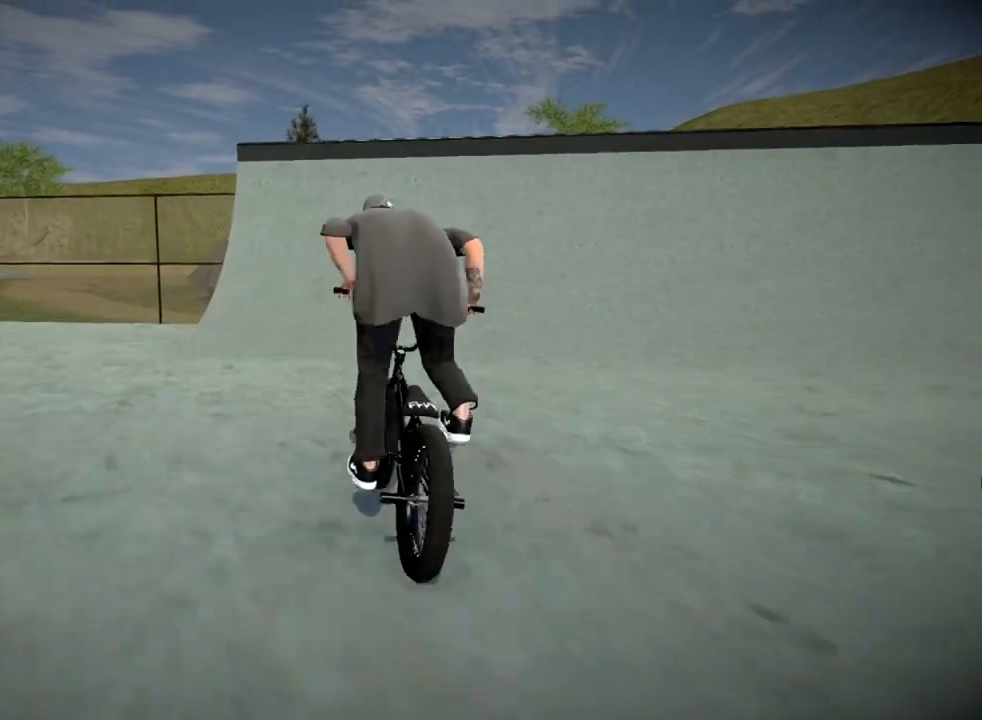
{"buttons": ["L1", "R1"], "left_stick": "center", "right_stick": "down", "events": [[33, "left_stick", "center"], [166, "R1", "down"], [200, "left_stick", "right"], [200, "right_stick", "down"], [266, "L1", "down"], [433, "left_stick", "center"]]}
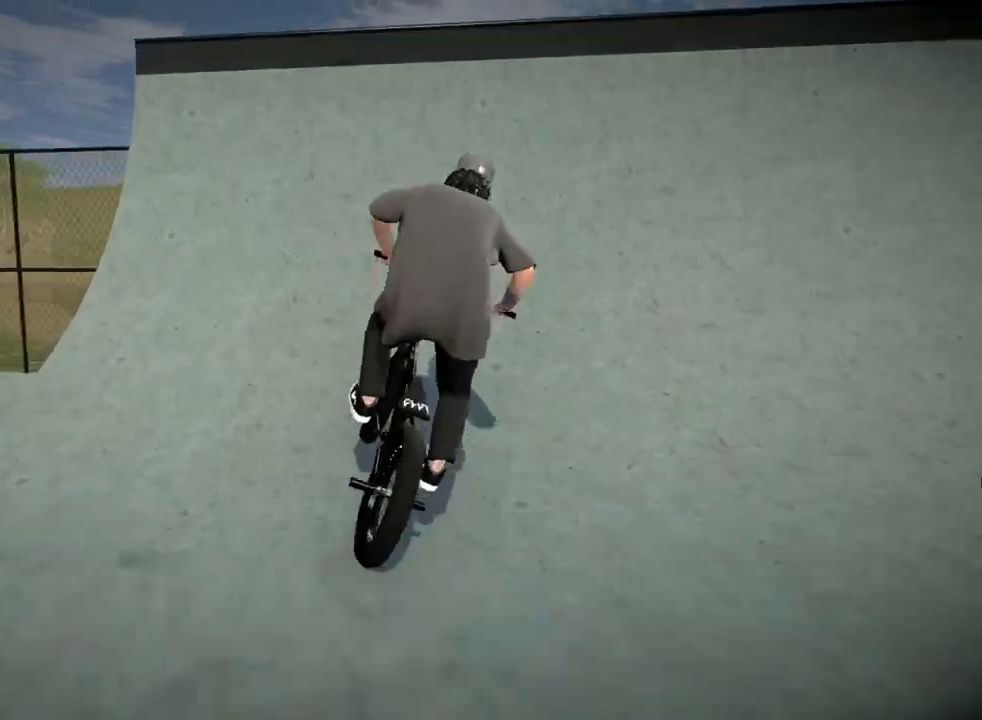
{"buttons": ["L1", "R1"], "left_stick": "center", "right_stick": "up-left", "events": [[83, "left_stick", "down-right"], [334, "right_stick", "up-left"], [400, "left_stick", "center"]]}
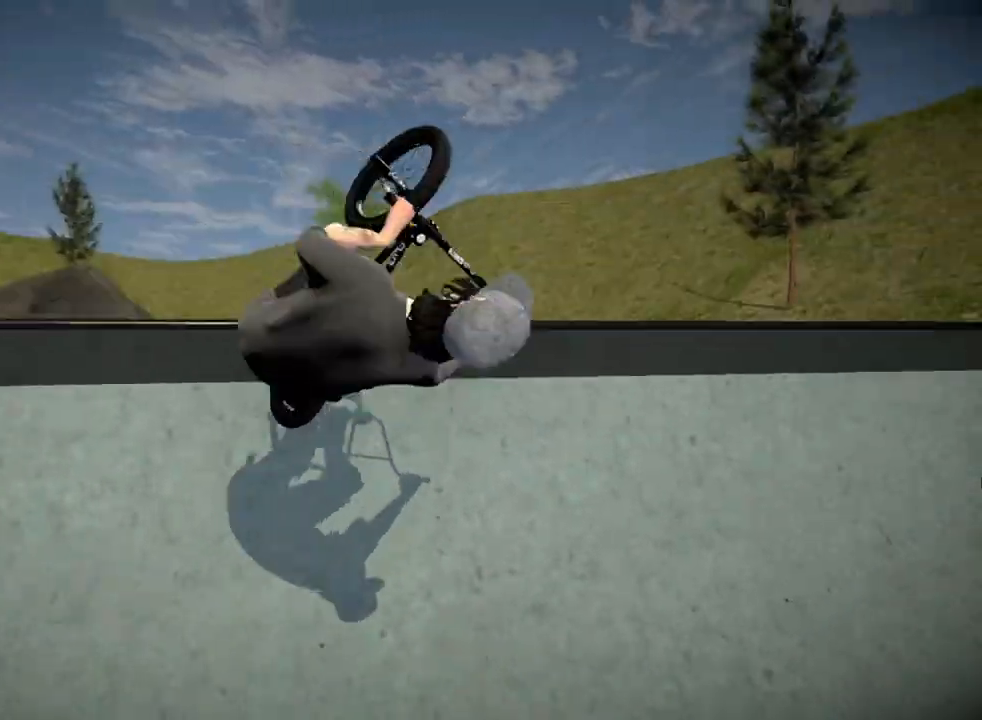
{"buttons": ["L1", "R1"], "left_stick": "center", "right_stick": "up-left", "events": [[133, "left_stick", "down-right"], [233, "left_stick", "center"], [333, "left_stick", "down-right"], [500, "left_stick", "center"]]}
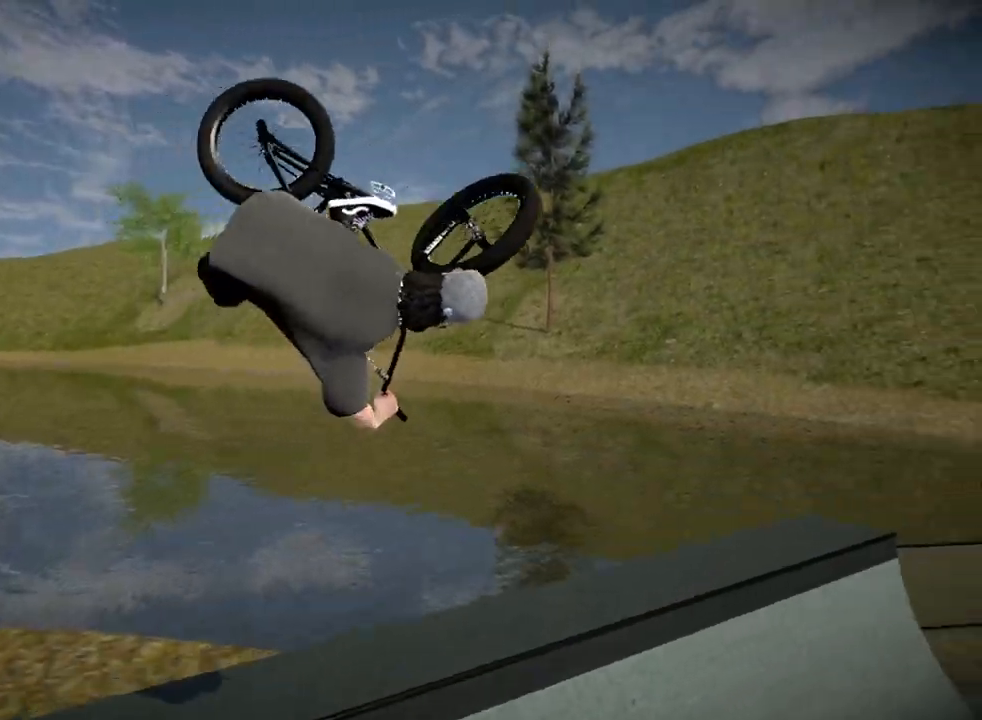
{"buttons": [], "left_stick": "center", "right_stick": "center", "events": [[17, "L1", "up"], [33, "R1", "up"], [50, "right_stick", "center"]]}
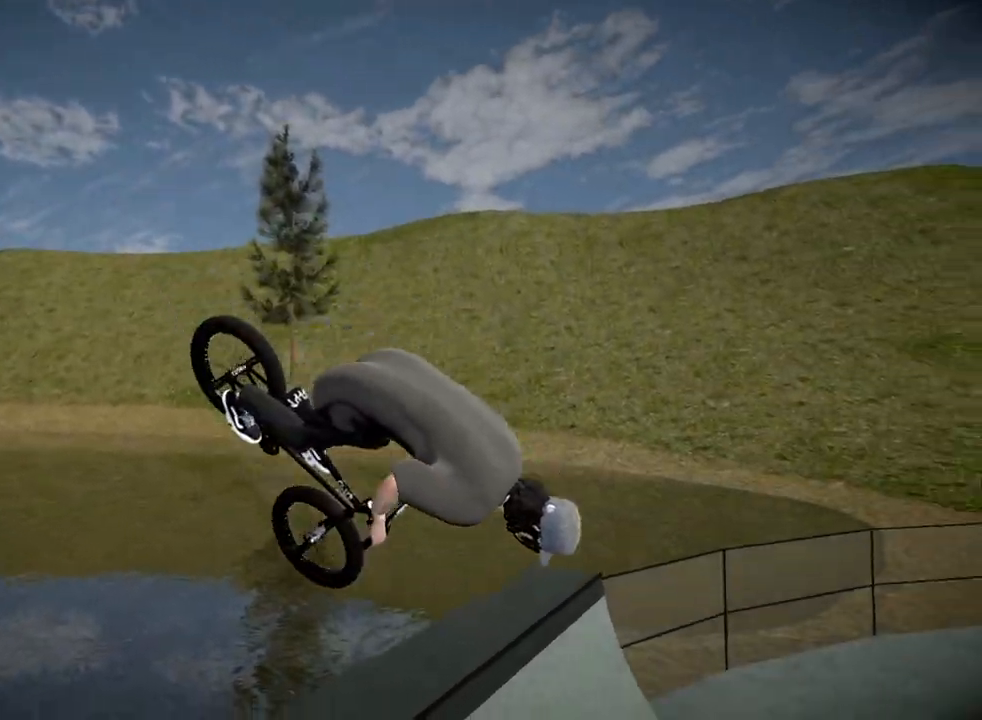
{"buttons": ["A"], "left_stick": "up", "right_stick": "center", "events": [[83, "left_stick", "right"], [200, "left_stick", "center"], [467, "A", "down"], [467, "left_stick", "up"]]}
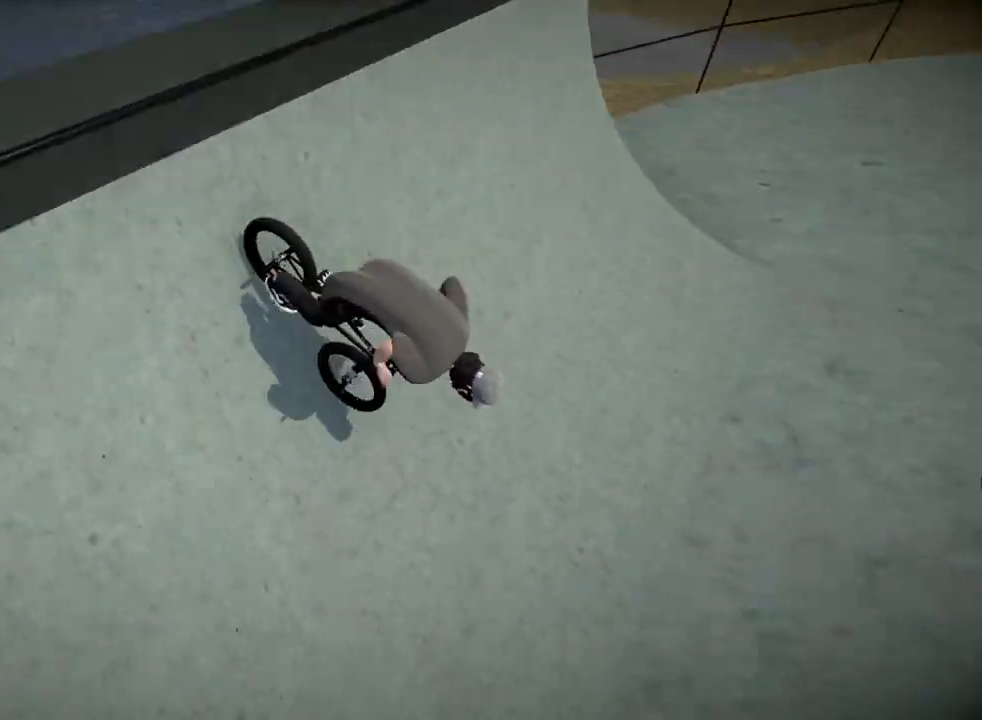
{"buttons": [], "left_stick": "center", "right_stick": "center", "events": [[67, "A", "up"], [167, "A", "down"], [267, "A", "up"], [334, "A", "down"], [434, "A", "up"], [484, "left_stick", "center"]]}
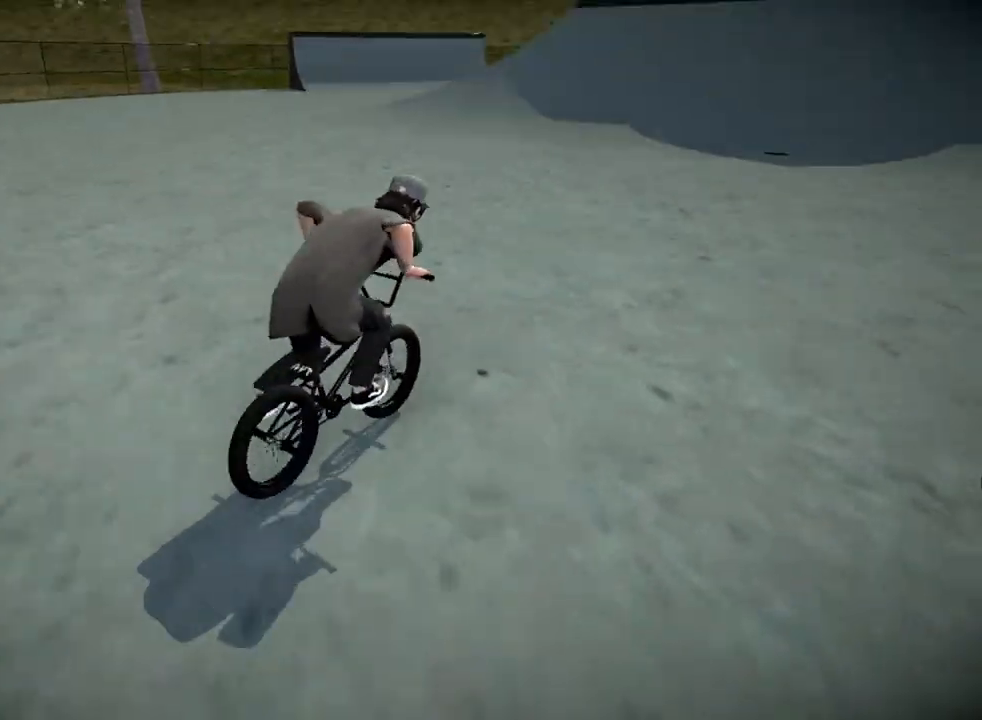
{"buttons": [], "left_stick": "center", "right_stick": "center", "events": [[350, "left_stick", "up-left"], [500, "left_stick", "center"]]}
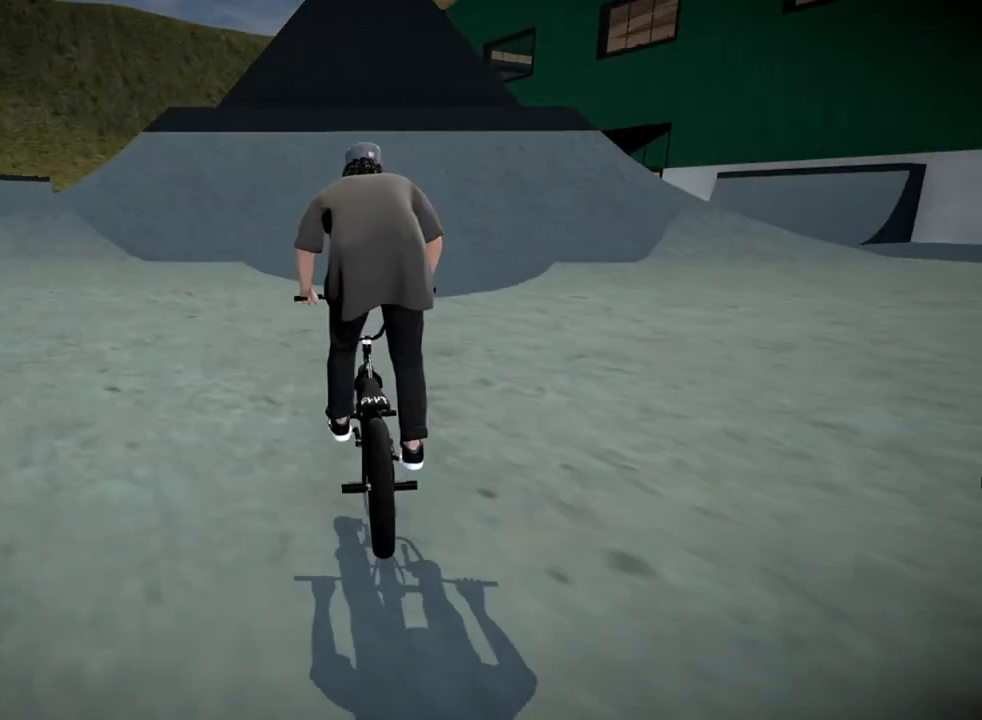
{"buttons": [], "left_stick": "right", "right_stick": "down", "events": [[150, "left_stick", "up-right"], [184, "right_stick", "down"], [334, "left_stick", "center"], [450, "left_stick", "right"]]}
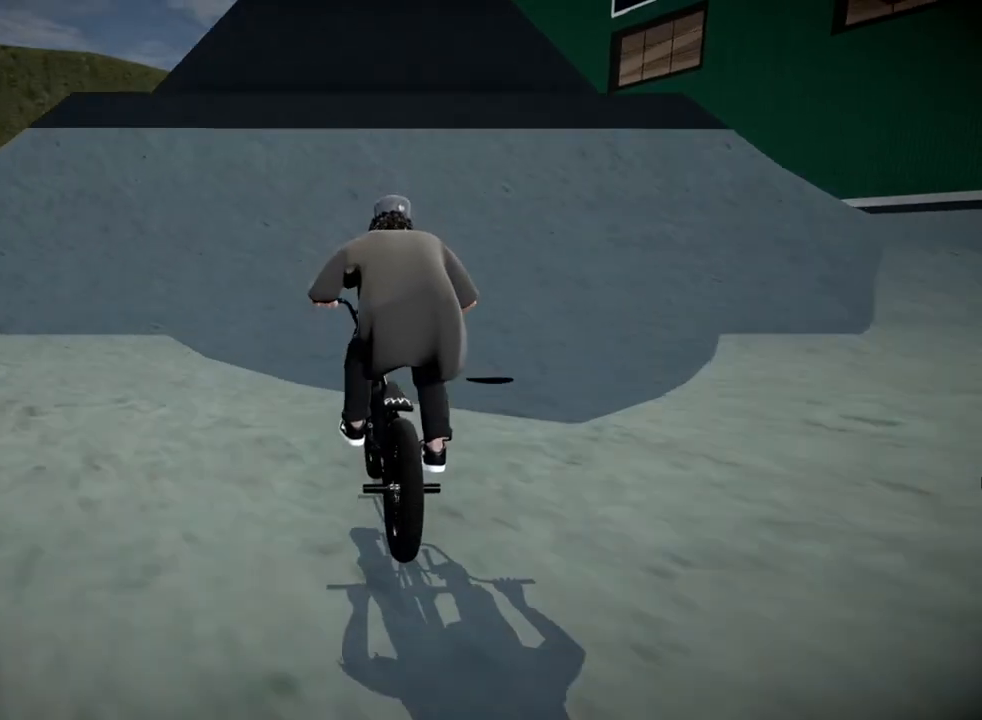
{"buttons": [], "left_stick": "down", "right_stick": "down", "events": [[66, "left_stick", "center"], [183, "left_stick", "left"], [383, "left_stick", "down"]]}
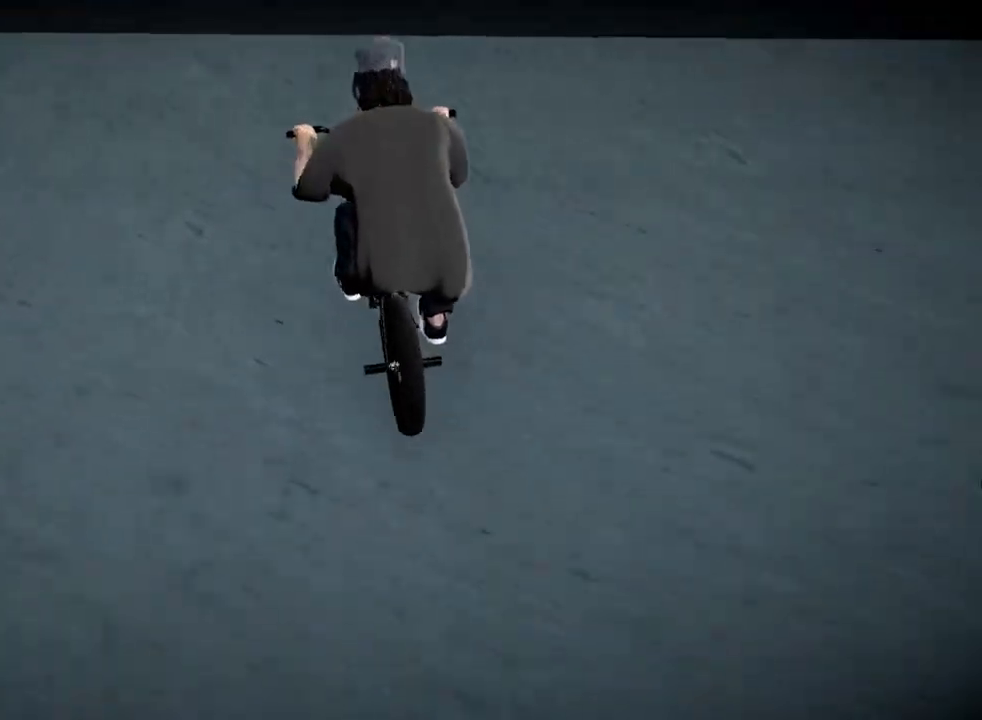
{"buttons": [], "left_stick": "down", "right_stick": "center", "events": [[167, "right_stick", "up"], [417, "right_stick", "center"]]}
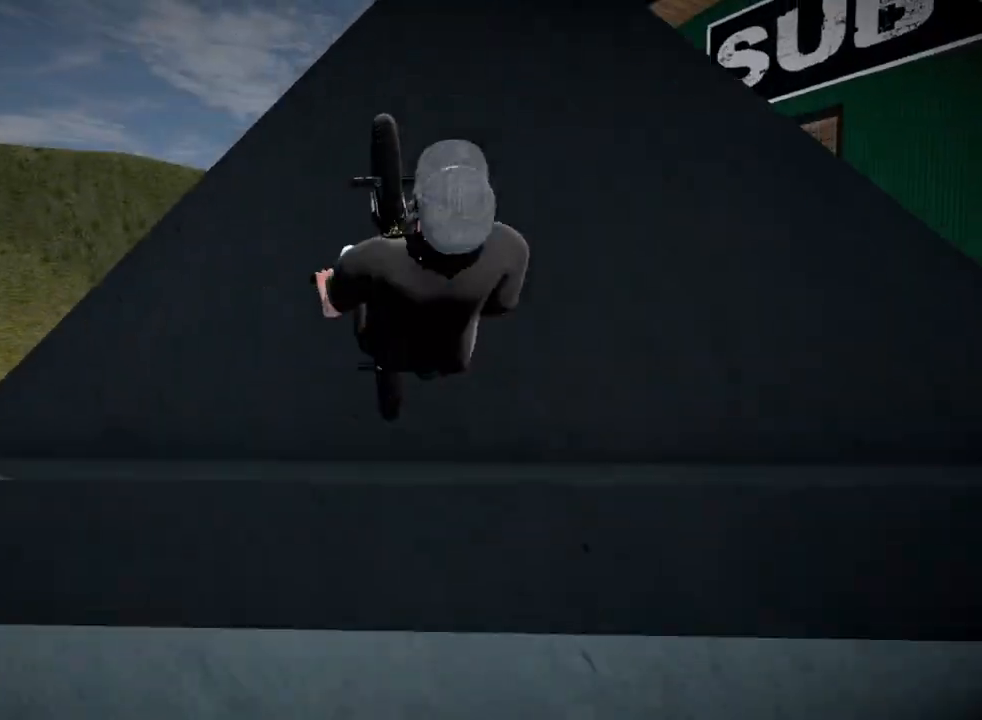
{"buttons": [], "left_stick": "down", "right_stick": "center", "events": []}